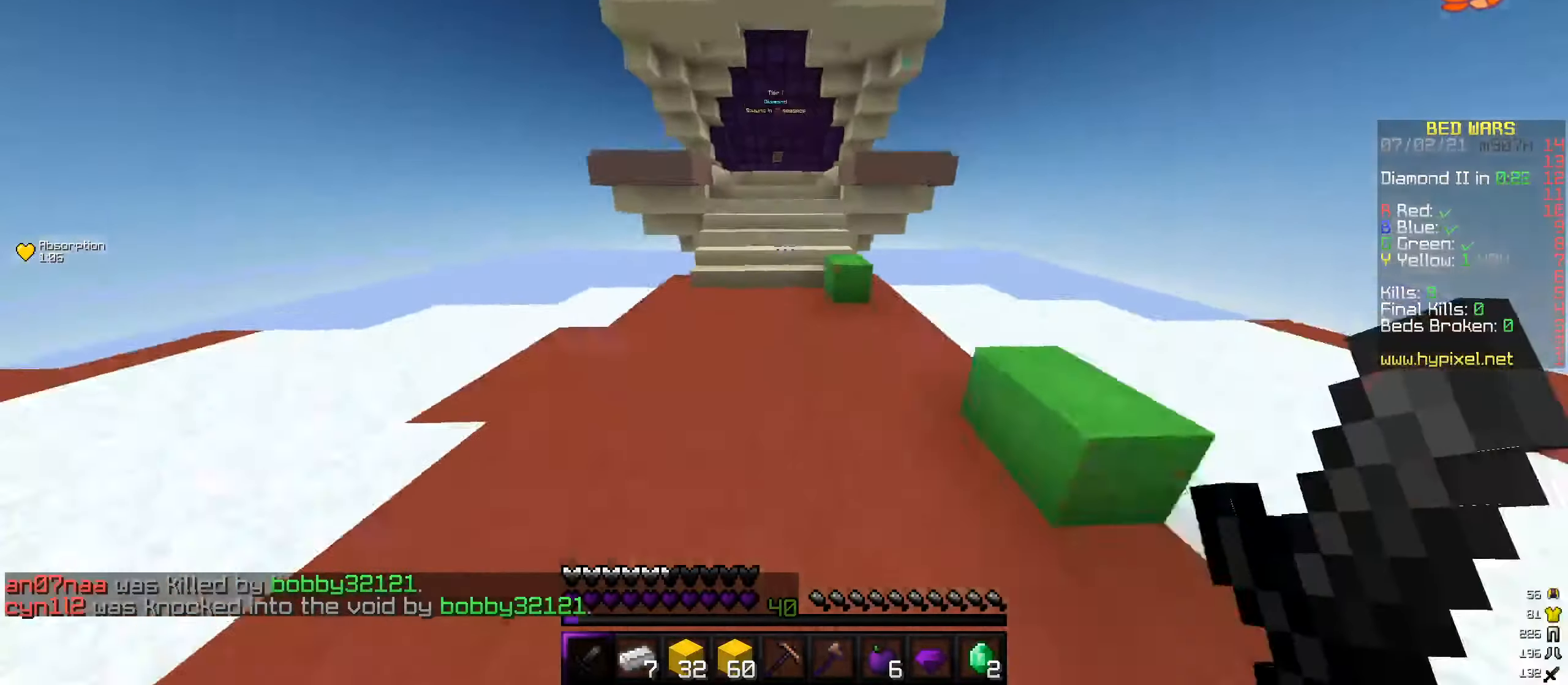
Gameplay with keyboard and mouse; each line is a JSON object with the keys and mouse buttons held at the frame after it. "events" lists presses ("down") and releases ("up") of "a", "d", "s", "w", "mouse_left" and "mouse_right" between this image and that frame as [ms after this image, input, new state], when the widget could be followed in between. "mouse_left", "mouse_right" = the "left", "right" buttons of the "mouse" list. No other keys are recorded. Fast repeated clicks can show as one long hold. Mouse movement is not recorded.
{"keys": ["w"], "mouse": [], "events": []}
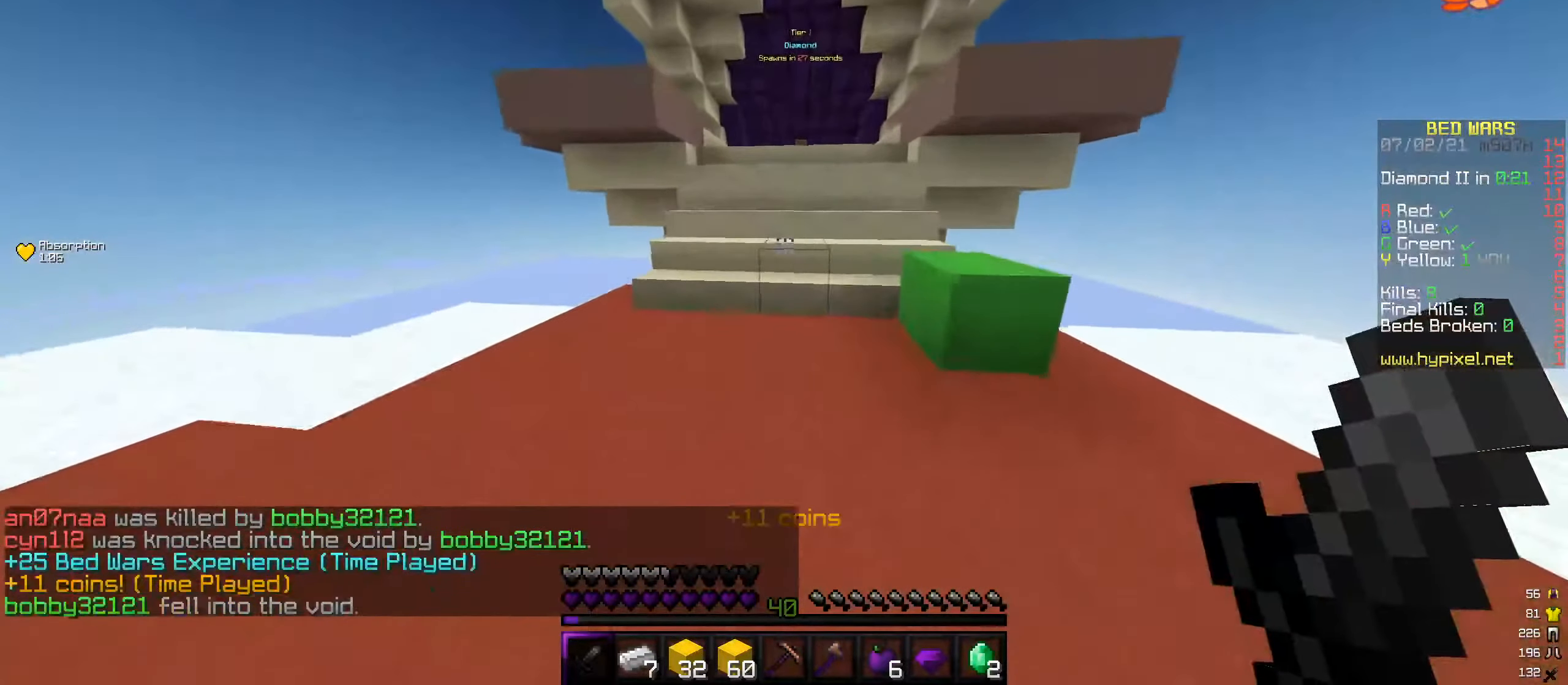
{"keys": ["w"], "mouse": [], "events": []}
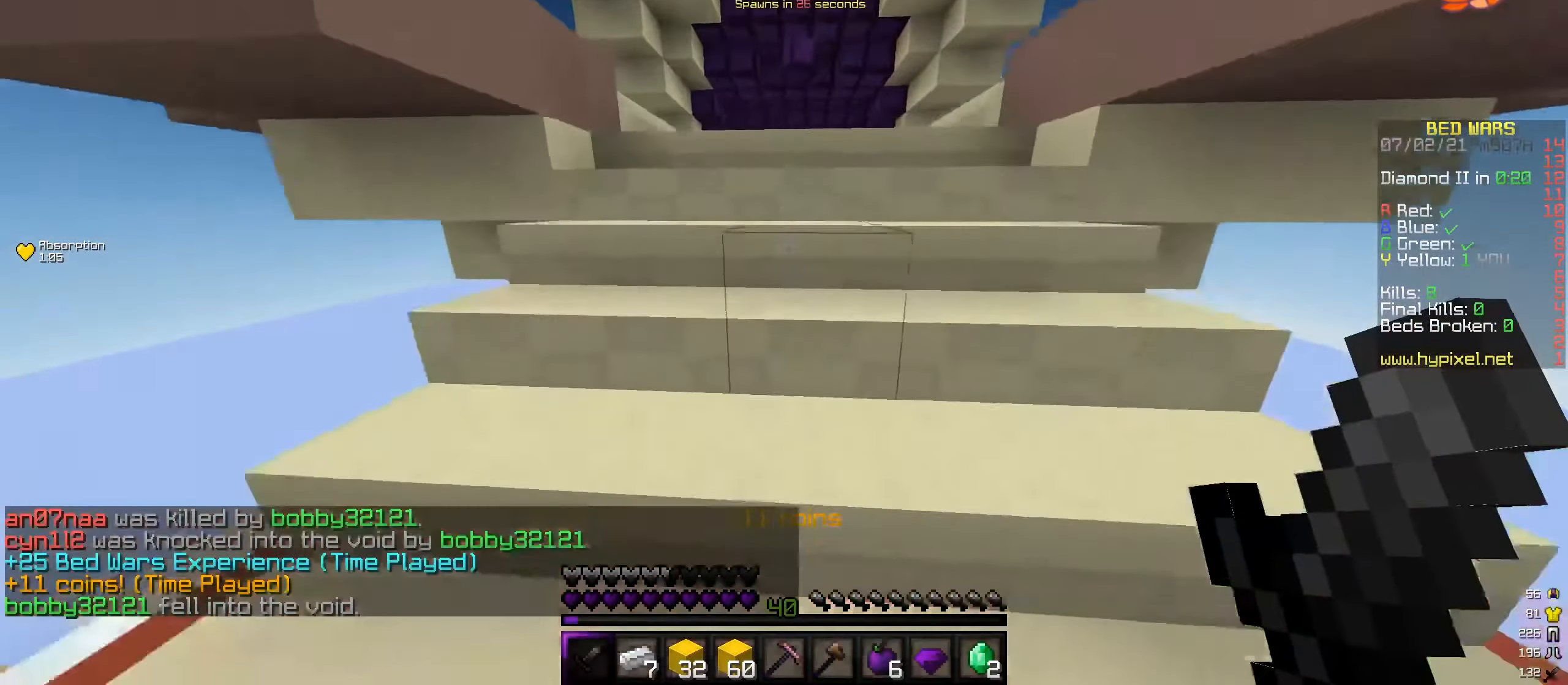
{"keys": ["w"], "mouse": [], "events": []}
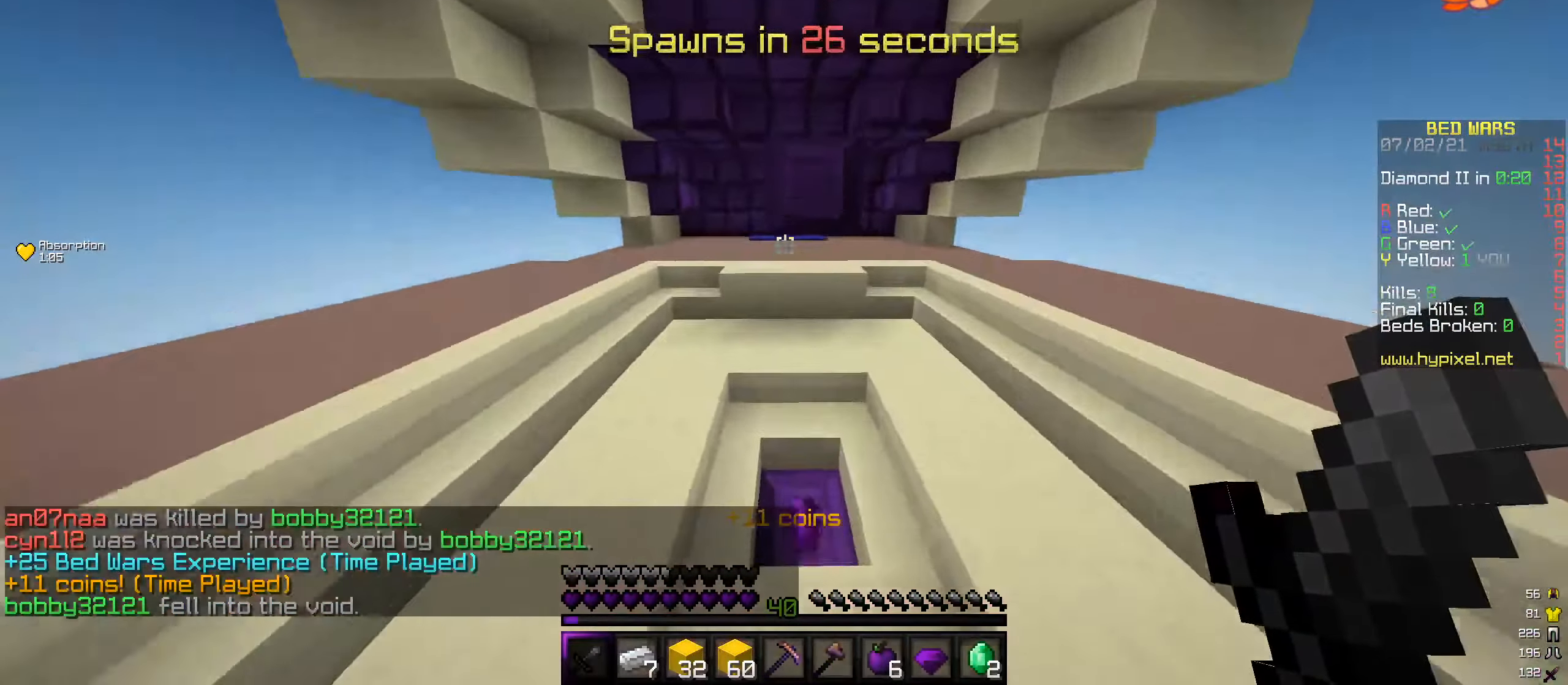
{"keys": ["w"], "mouse": [], "events": []}
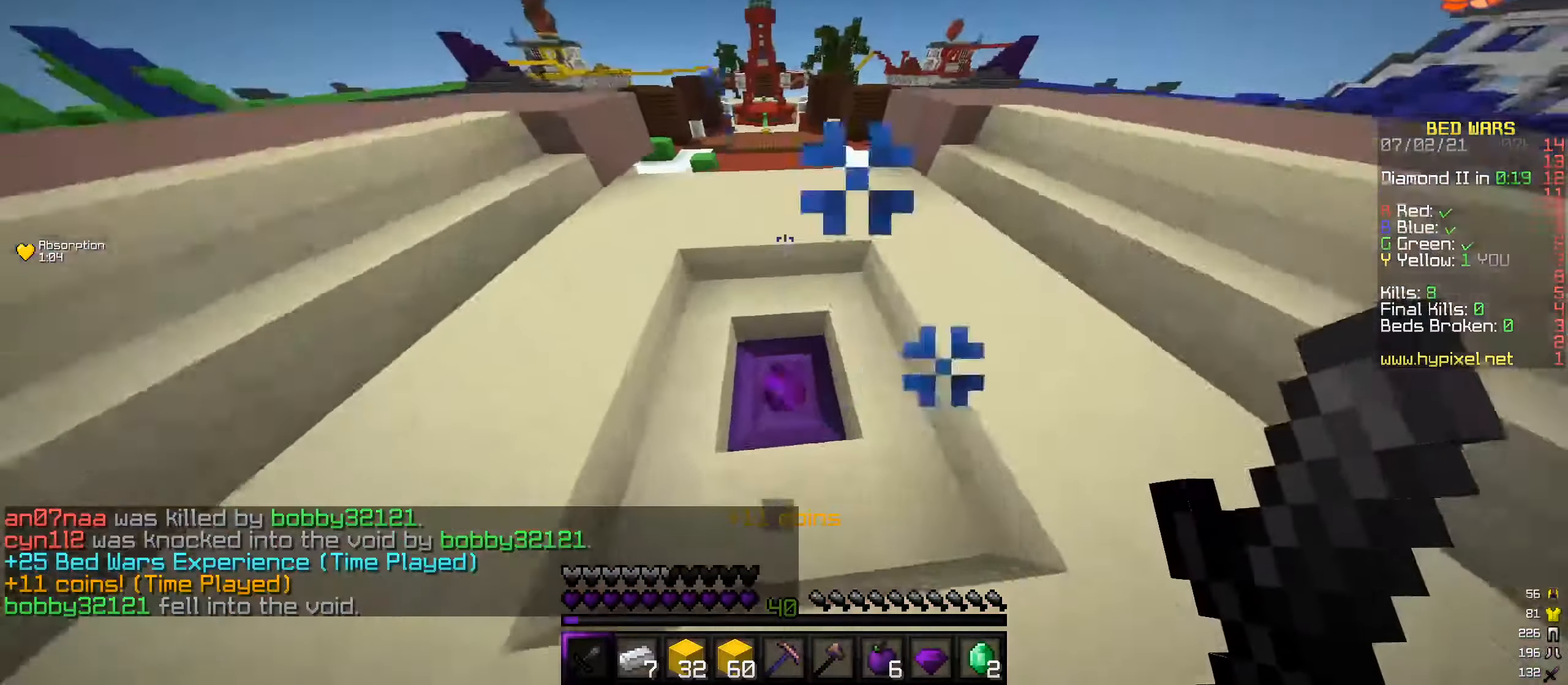
{"keys": ["w"], "mouse": [], "events": []}
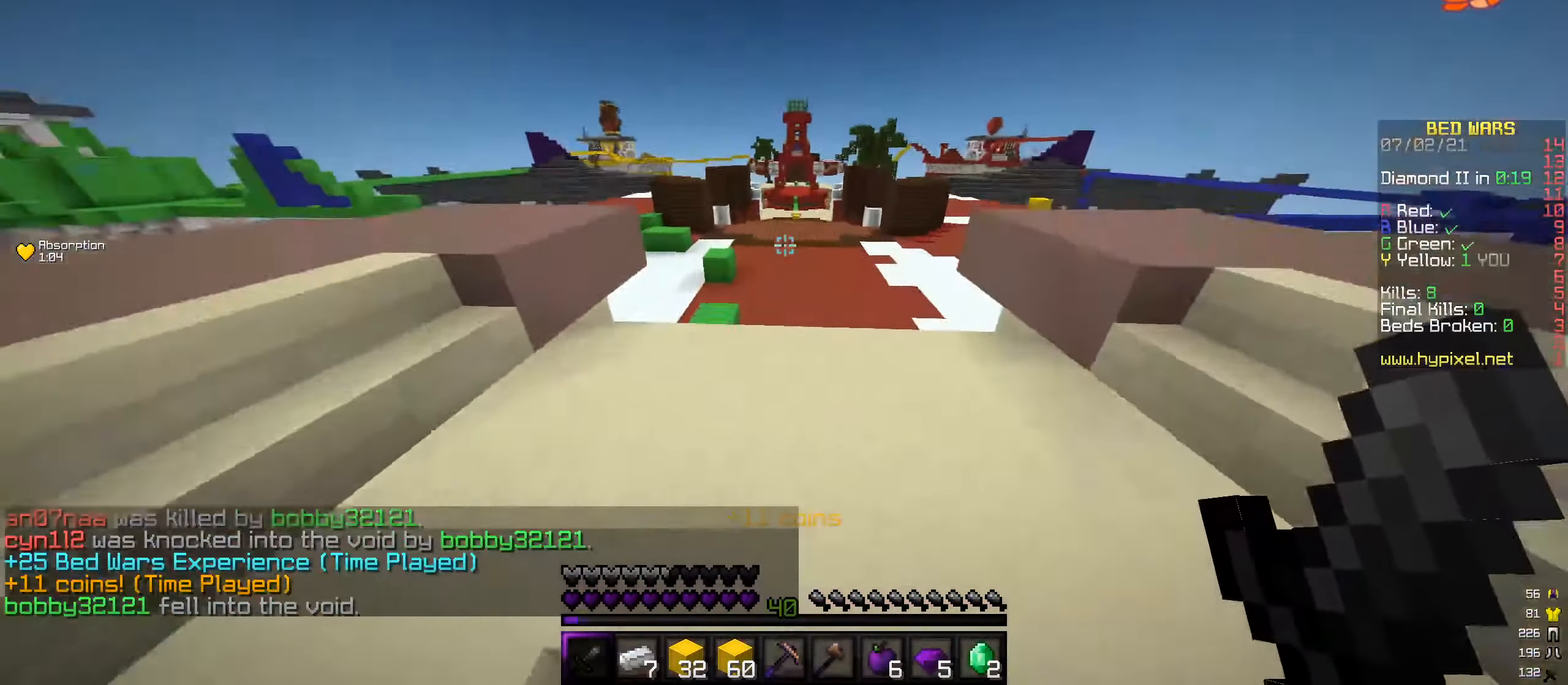
{"keys": ["w"], "mouse": [], "events": []}
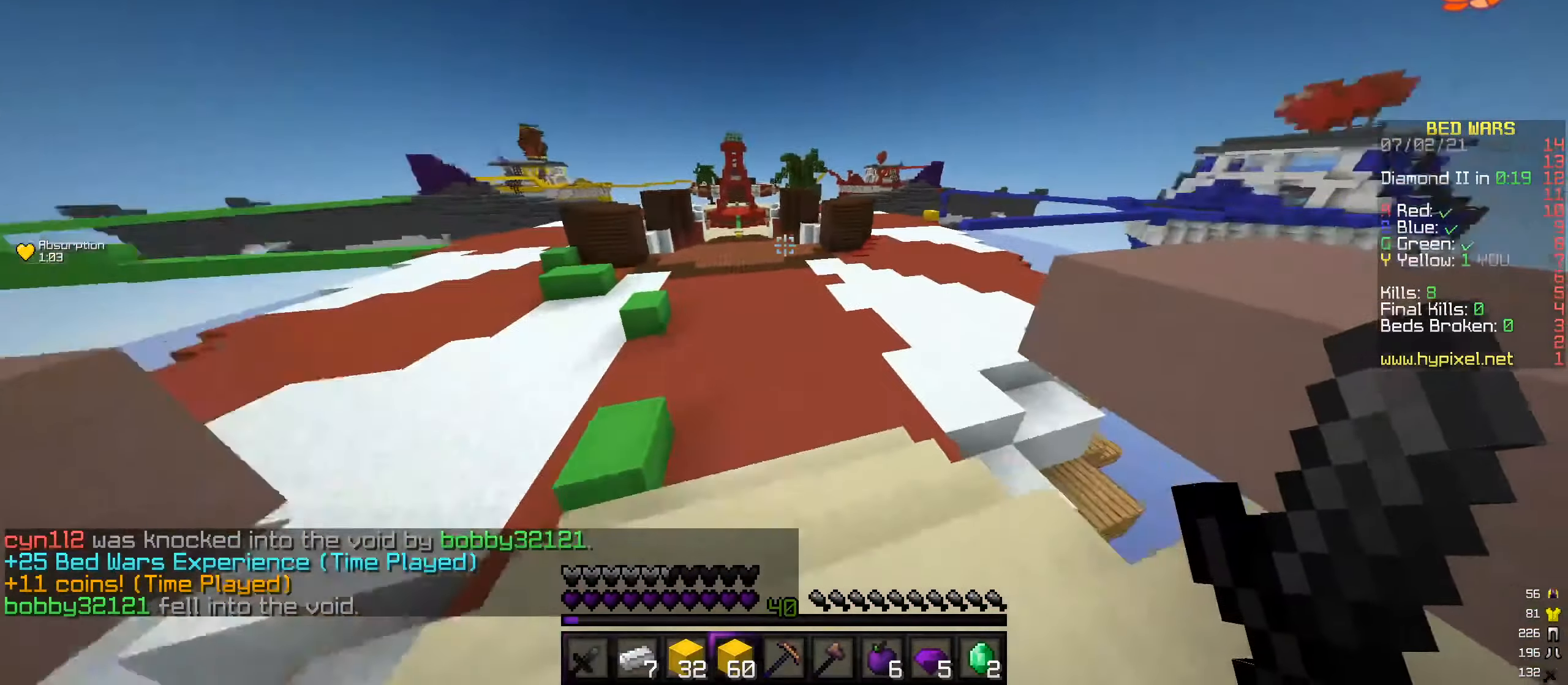
{"keys": ["a", "w"], "mouse": [], "events": [[303, "a", "down"]]}
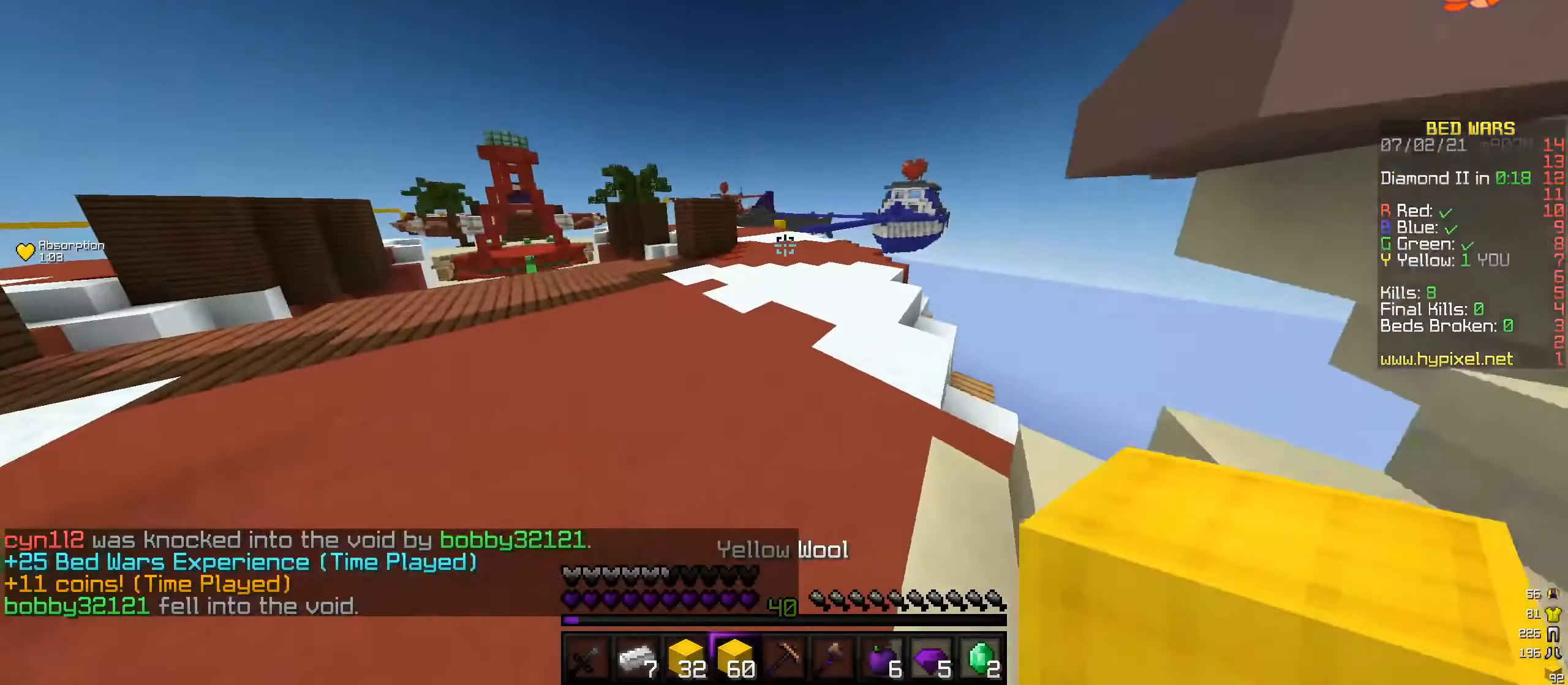
{"keys": ["w"], "mouse": [], "events": [[287, "a", "up"]]}
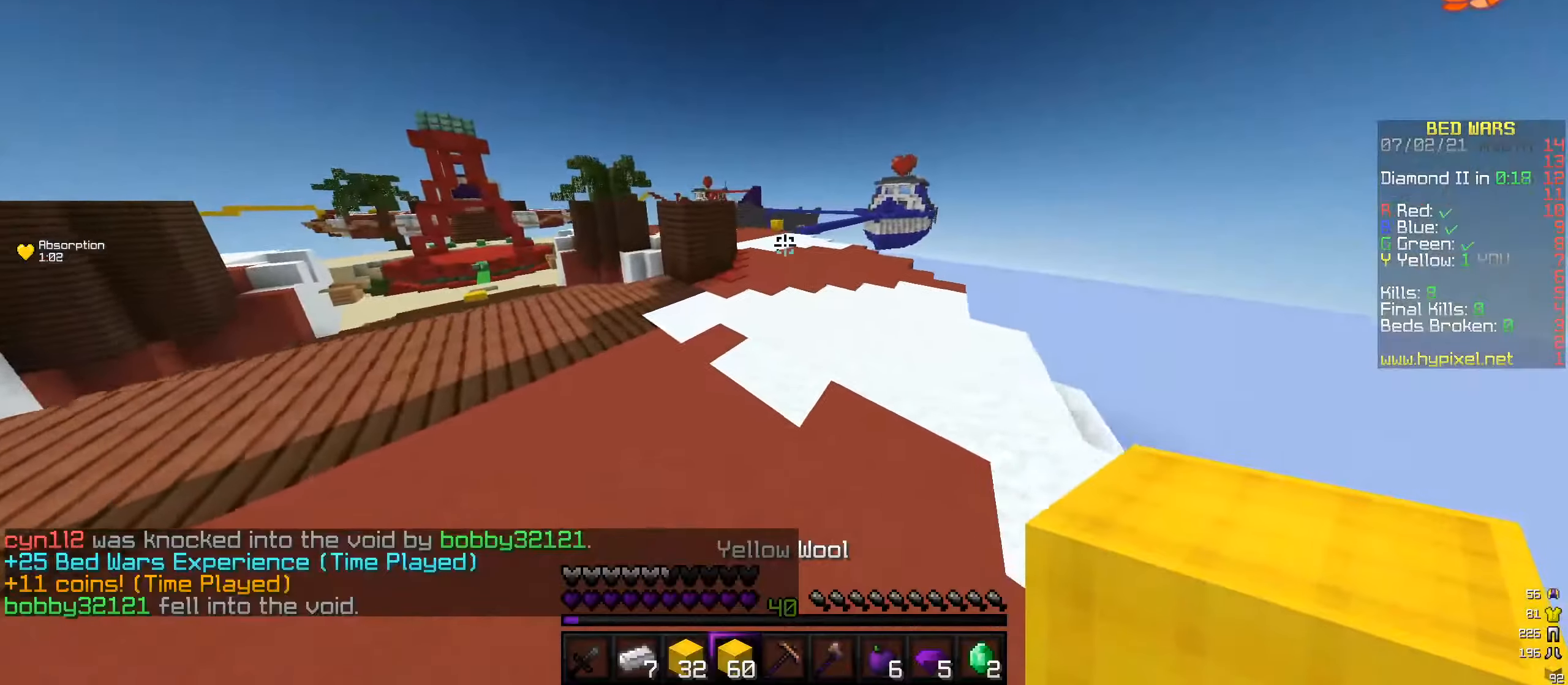
{"keys": ["w"], "mouse": [], "events": []}
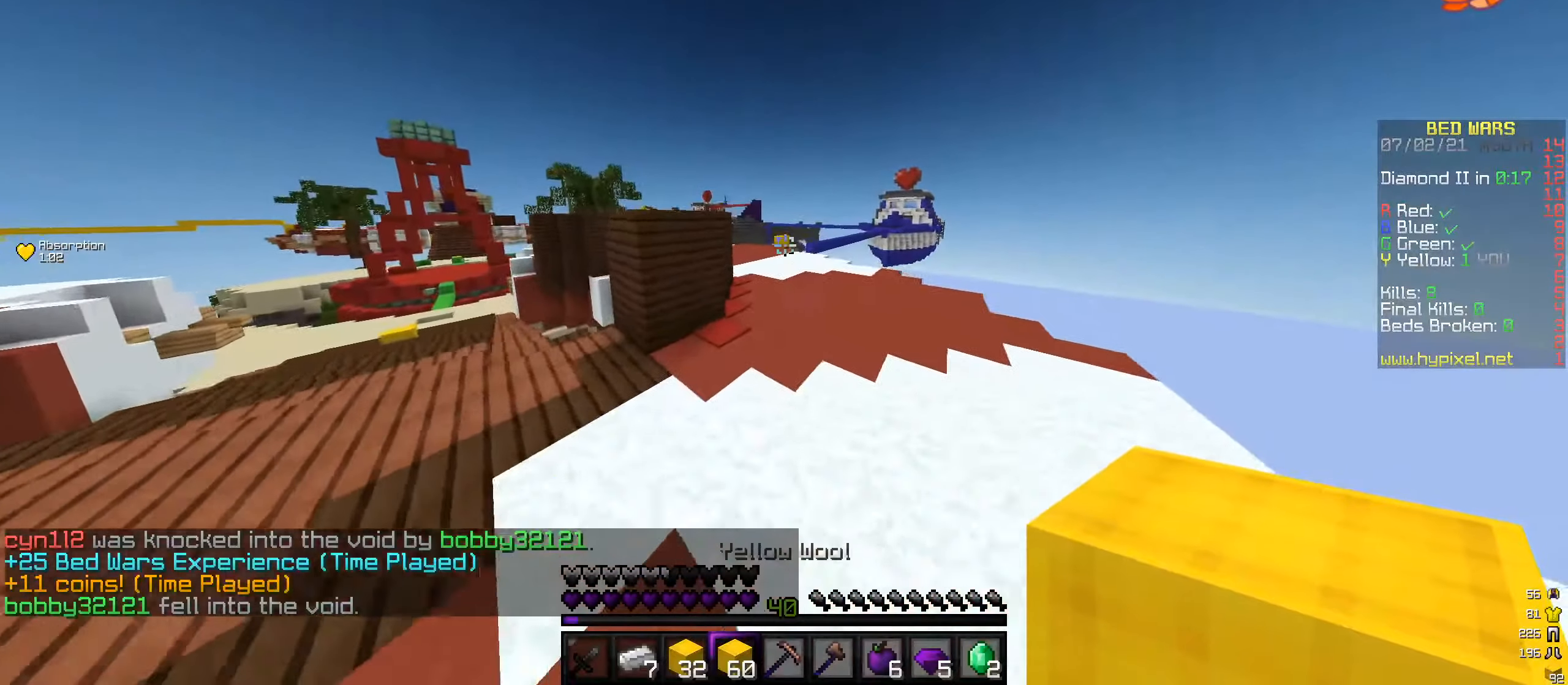
{"keys": ["w"], "mouse": [], "events": []}
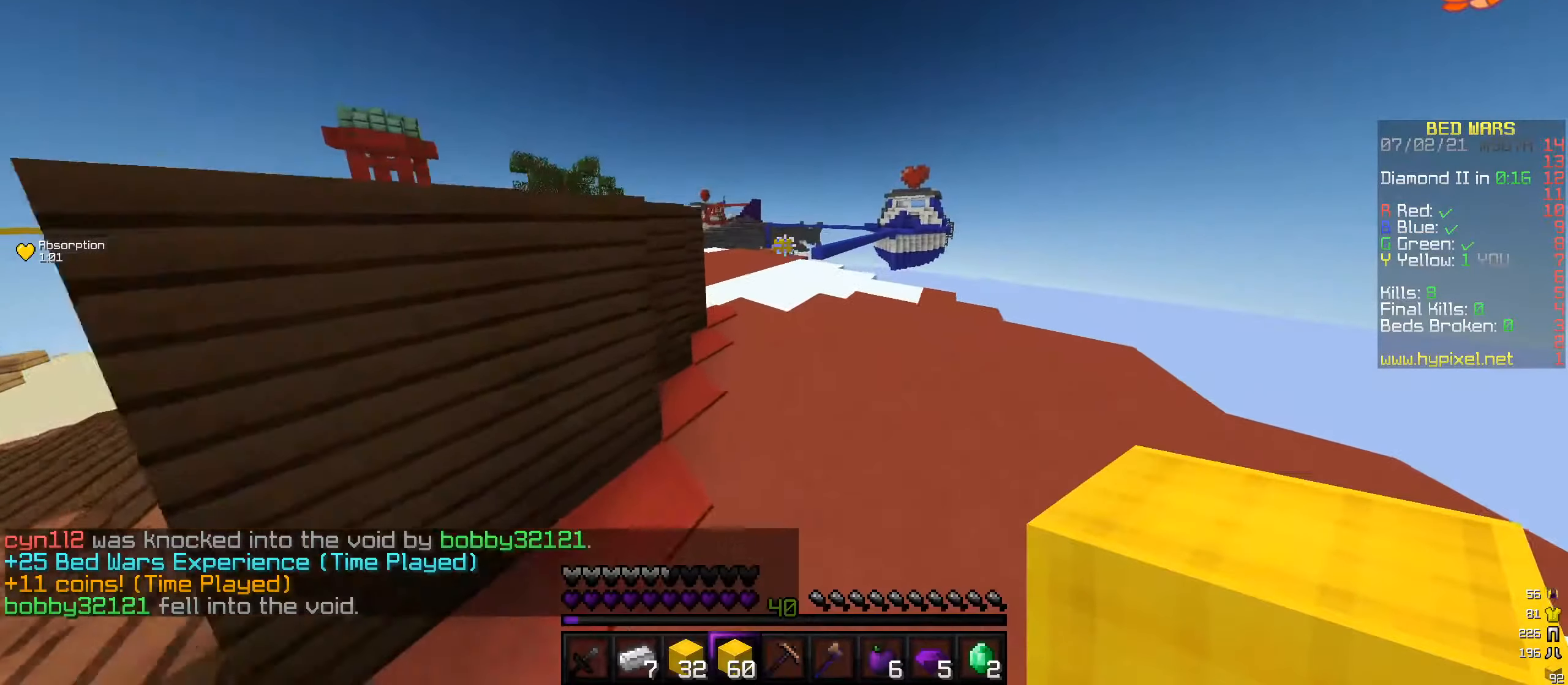
{"keys": ["w"], "mouse": [], "events": []}
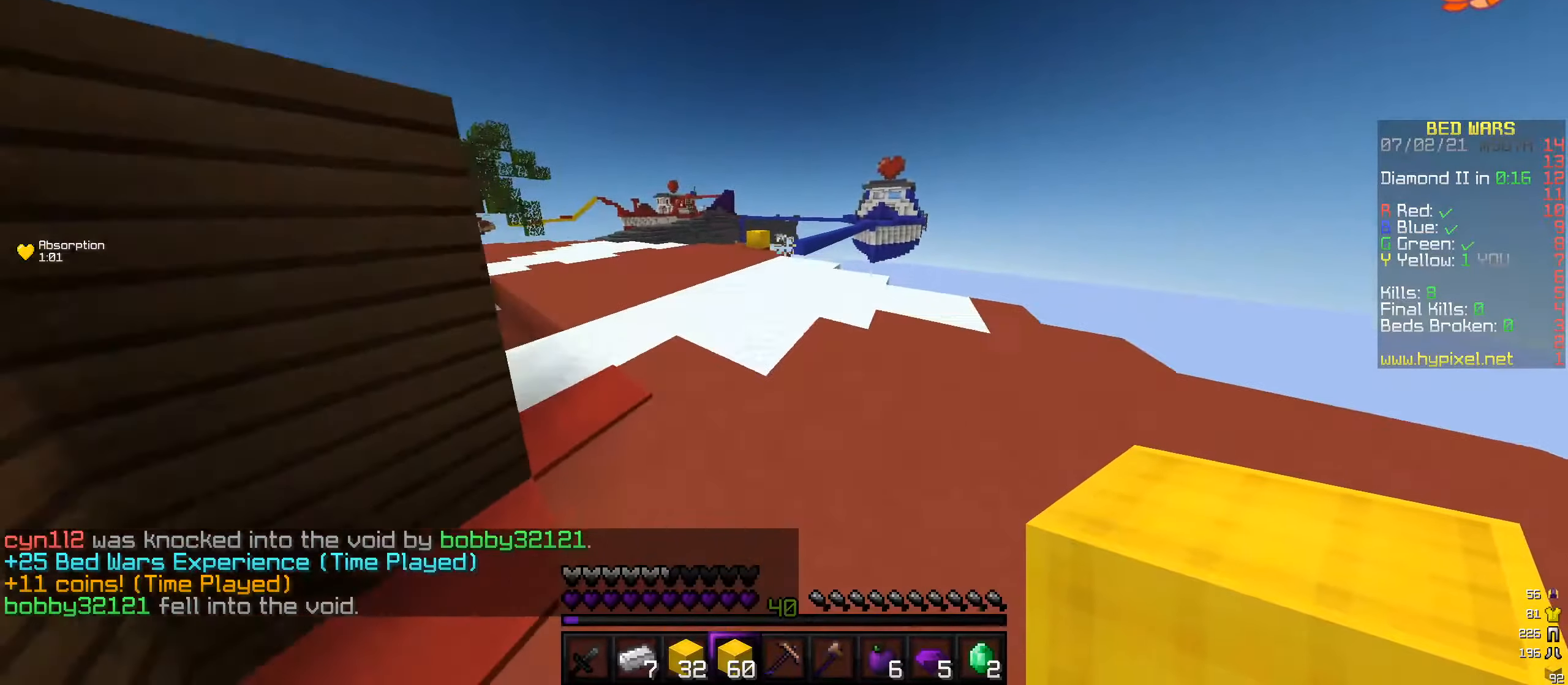
{"keys": ["a", "w"], "mouse": [], "events": [[168, "a", "down"]]}
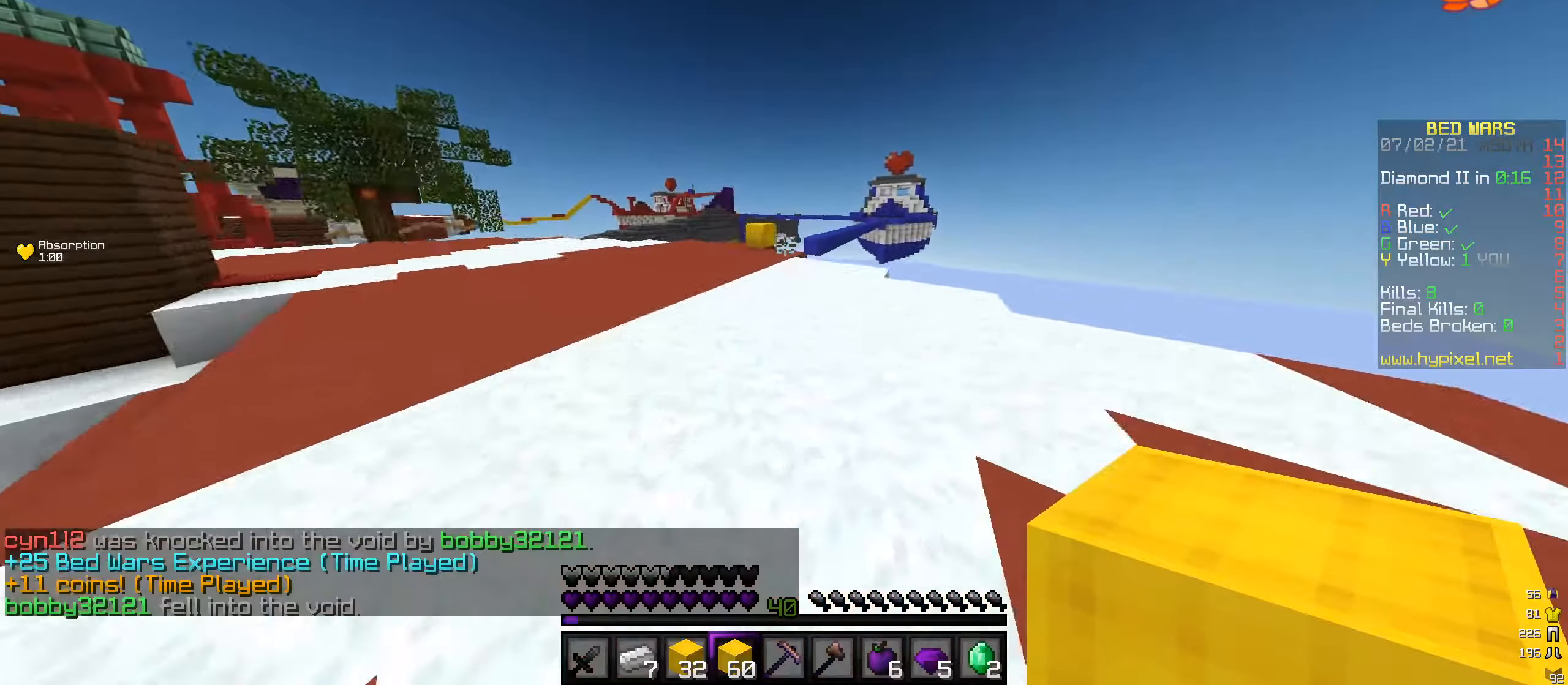
{"keys": ["a", "w"], "mouse": [], "events": []}
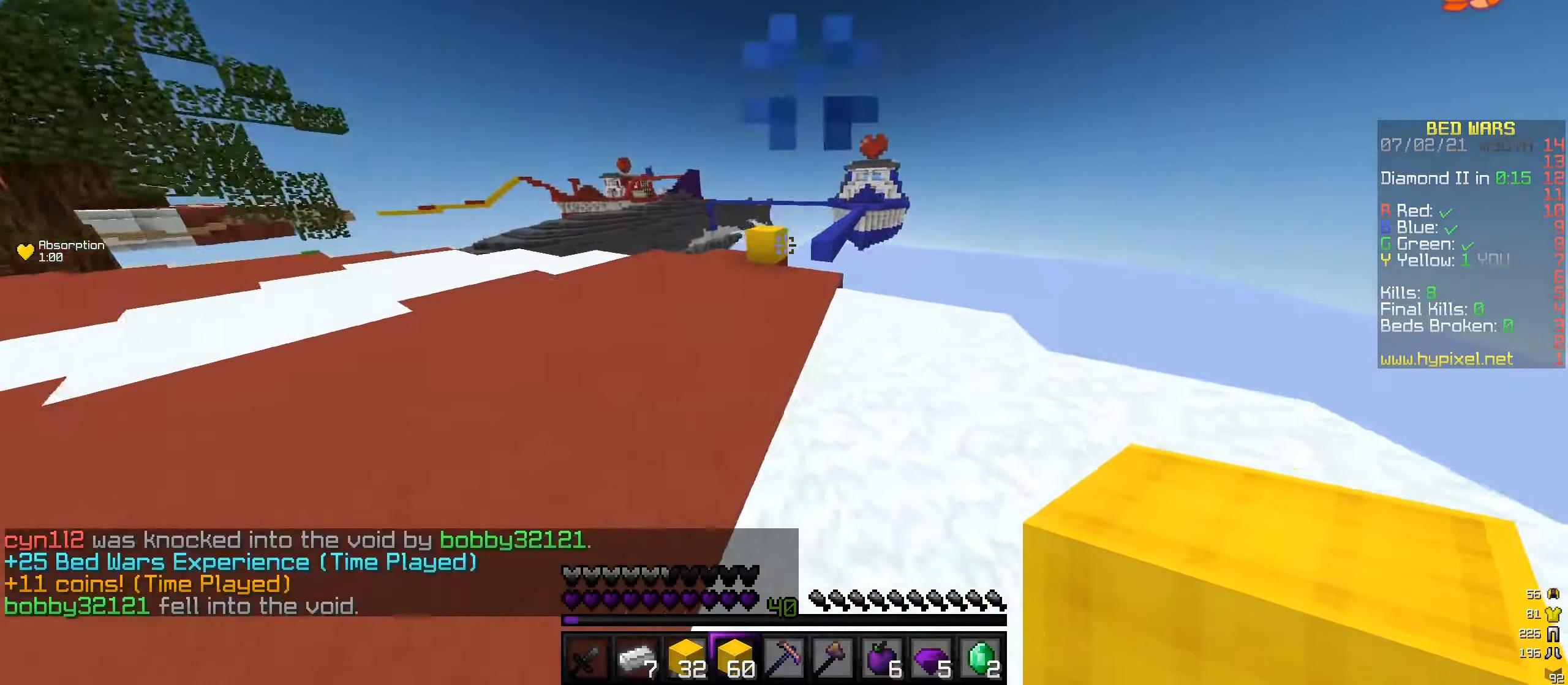
{"keys": ["w"], "mouse": [], "events": [[303, "a", "up"]]}
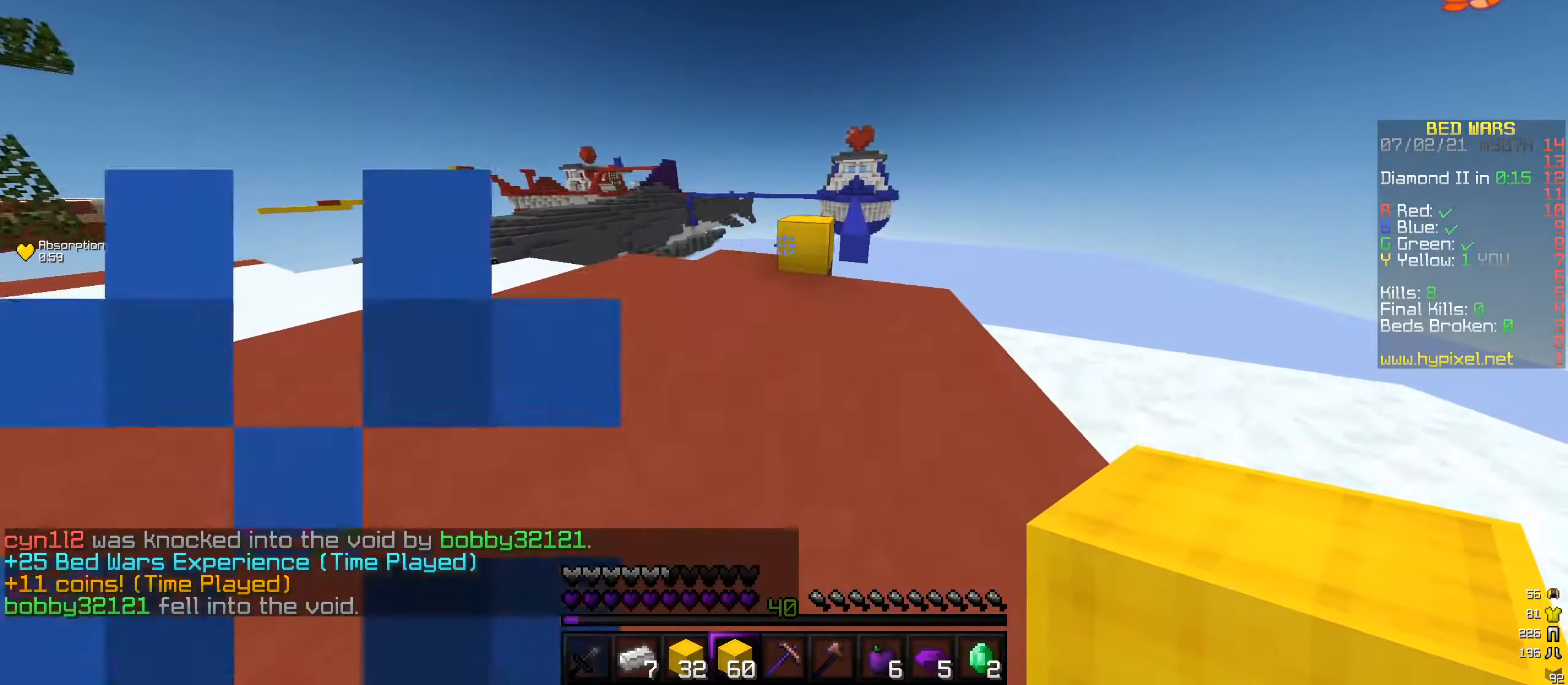
{"keys": ["w"], "mouse": [], "events": []}
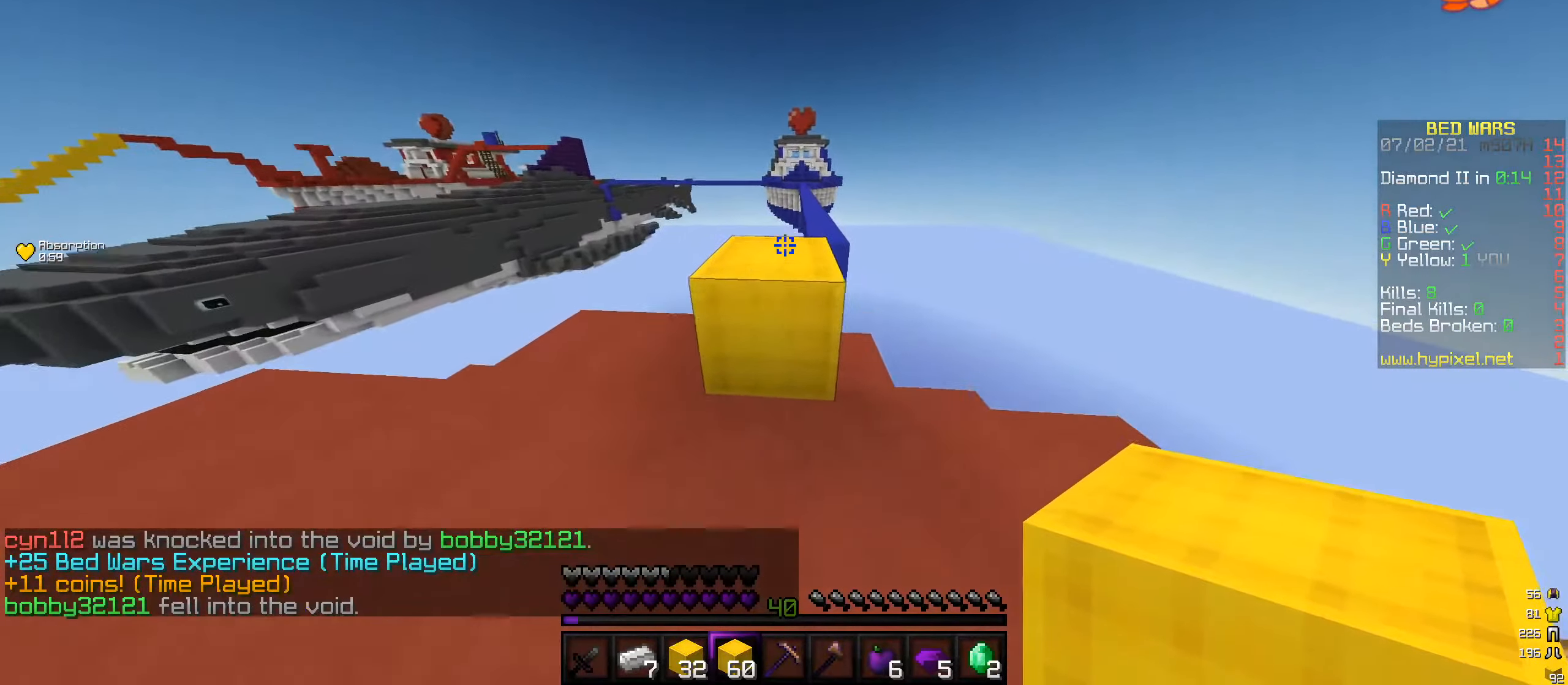
{"keys": ["w"], "mouse": [], "events": []}
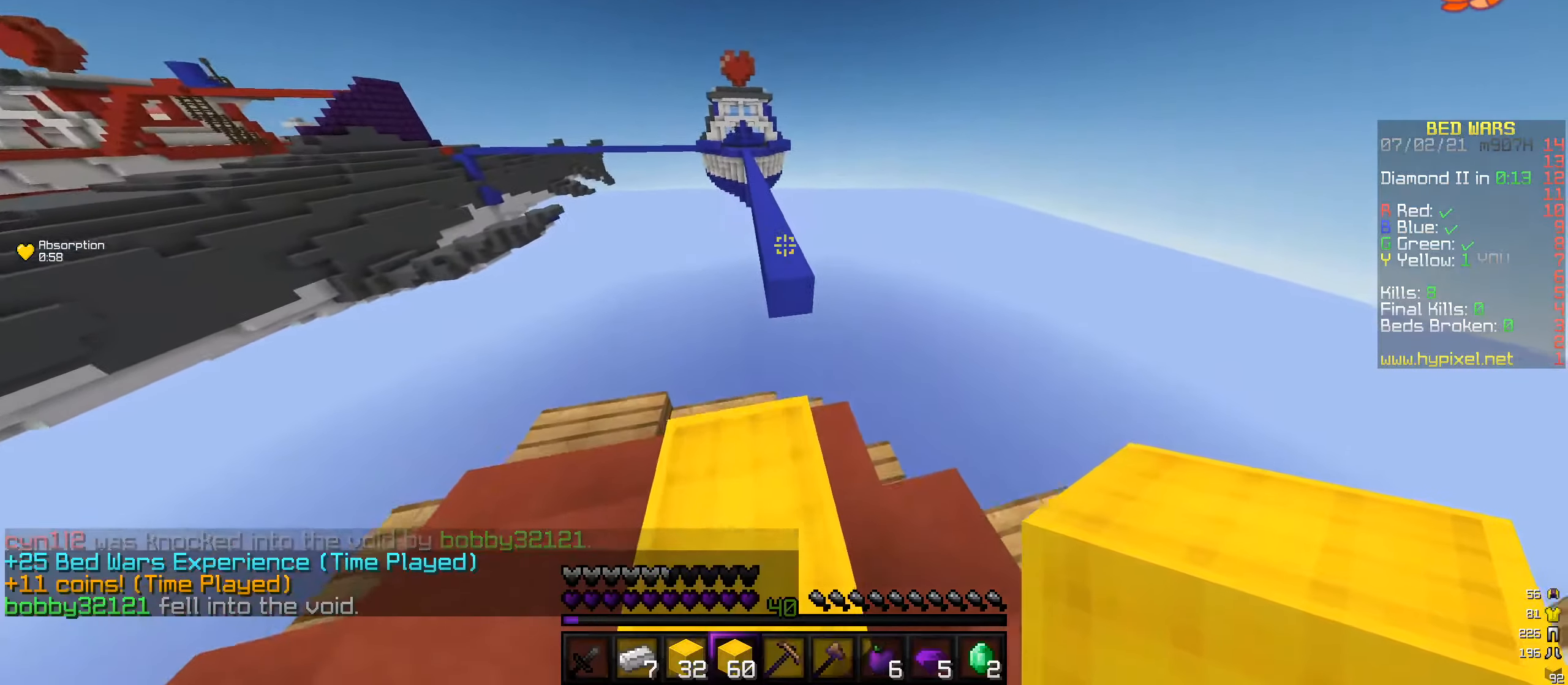
{"keys": ["w"], "mouse": [], "events": []}
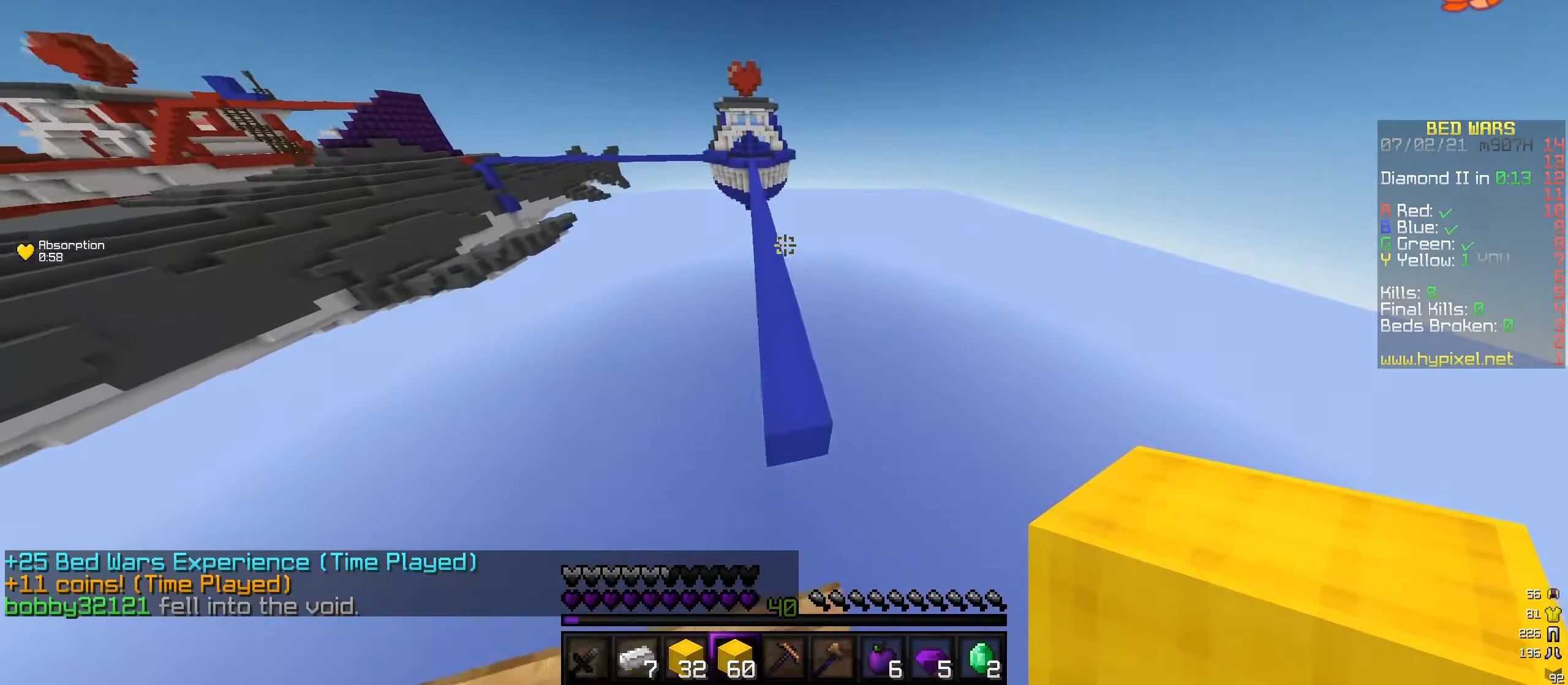
{"keys": ["w"], "mouse": [], "events": []}
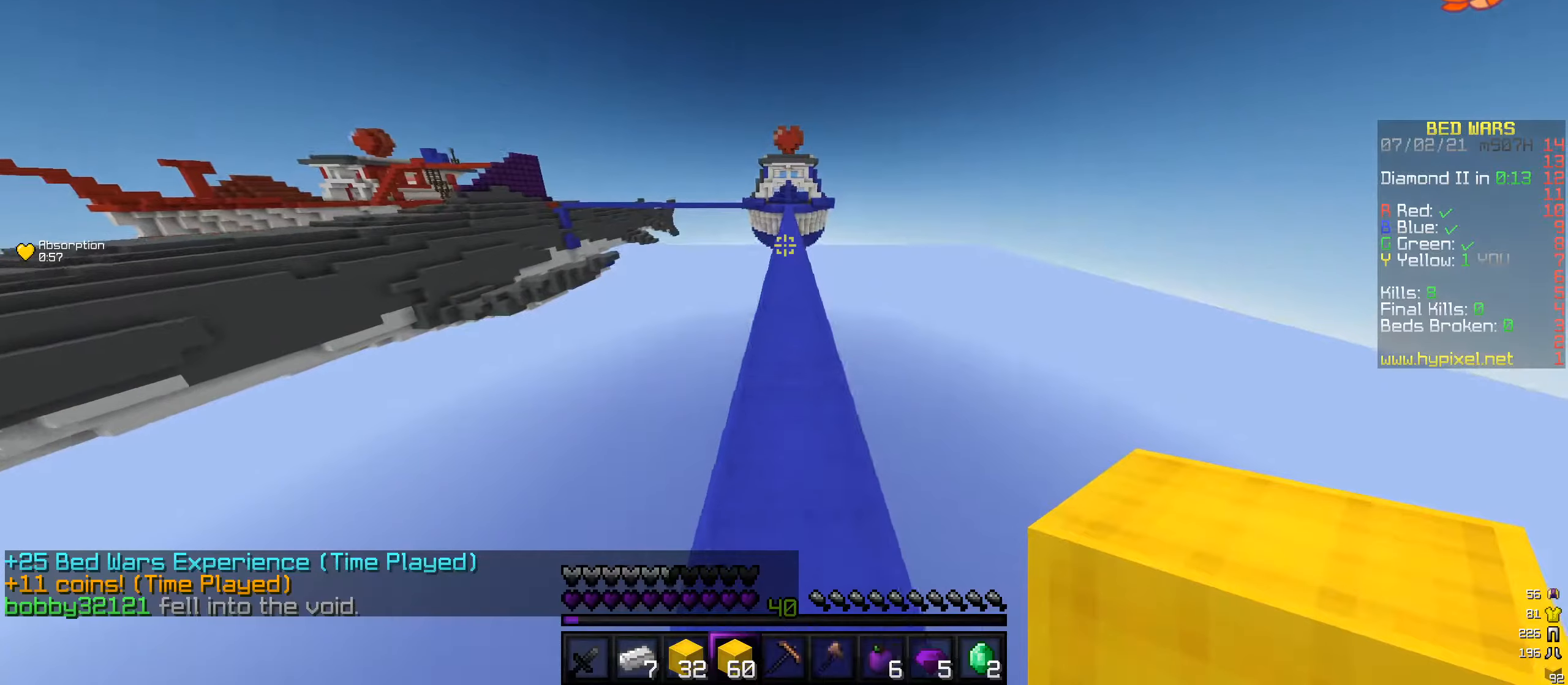
{"keys": ["w"], "mouse": [], "events": []}
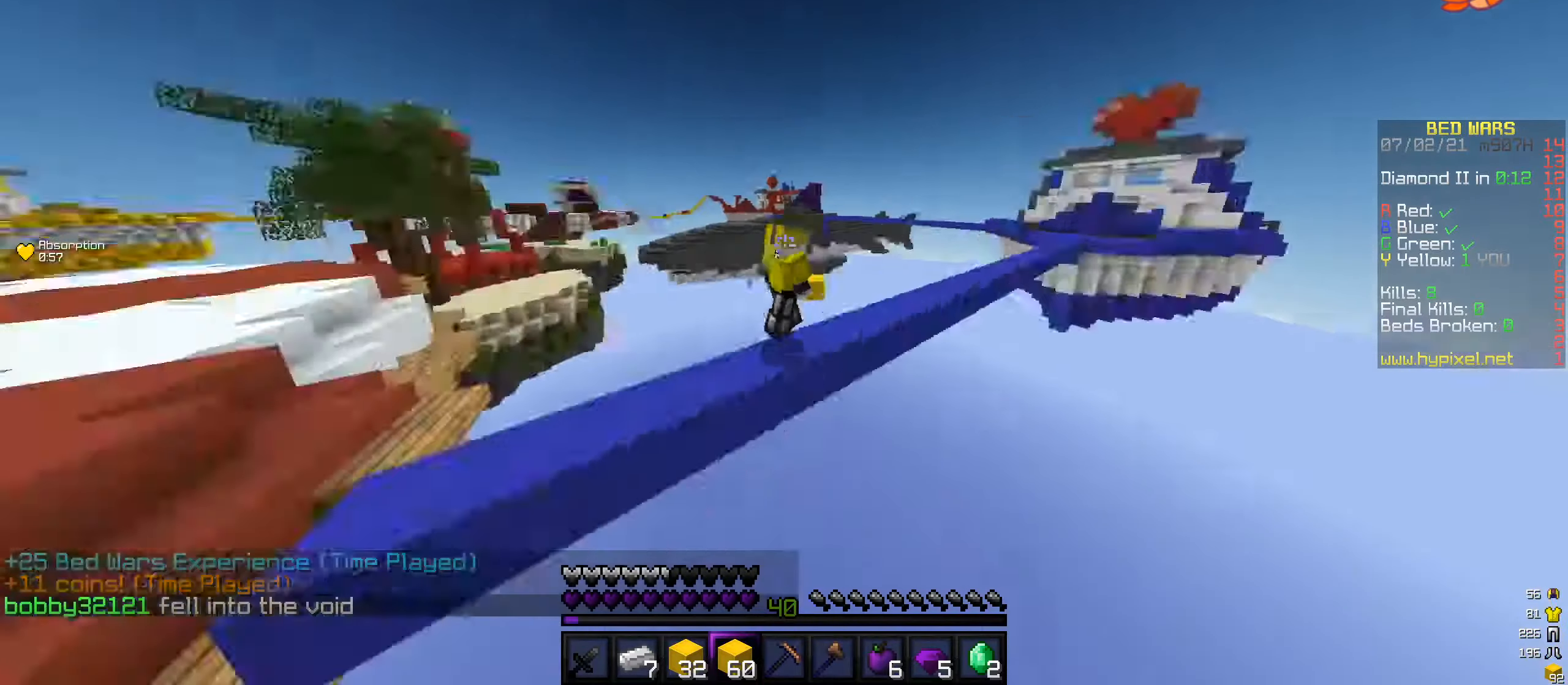
{"keys": ["w"], "mouse": [], "events": []}
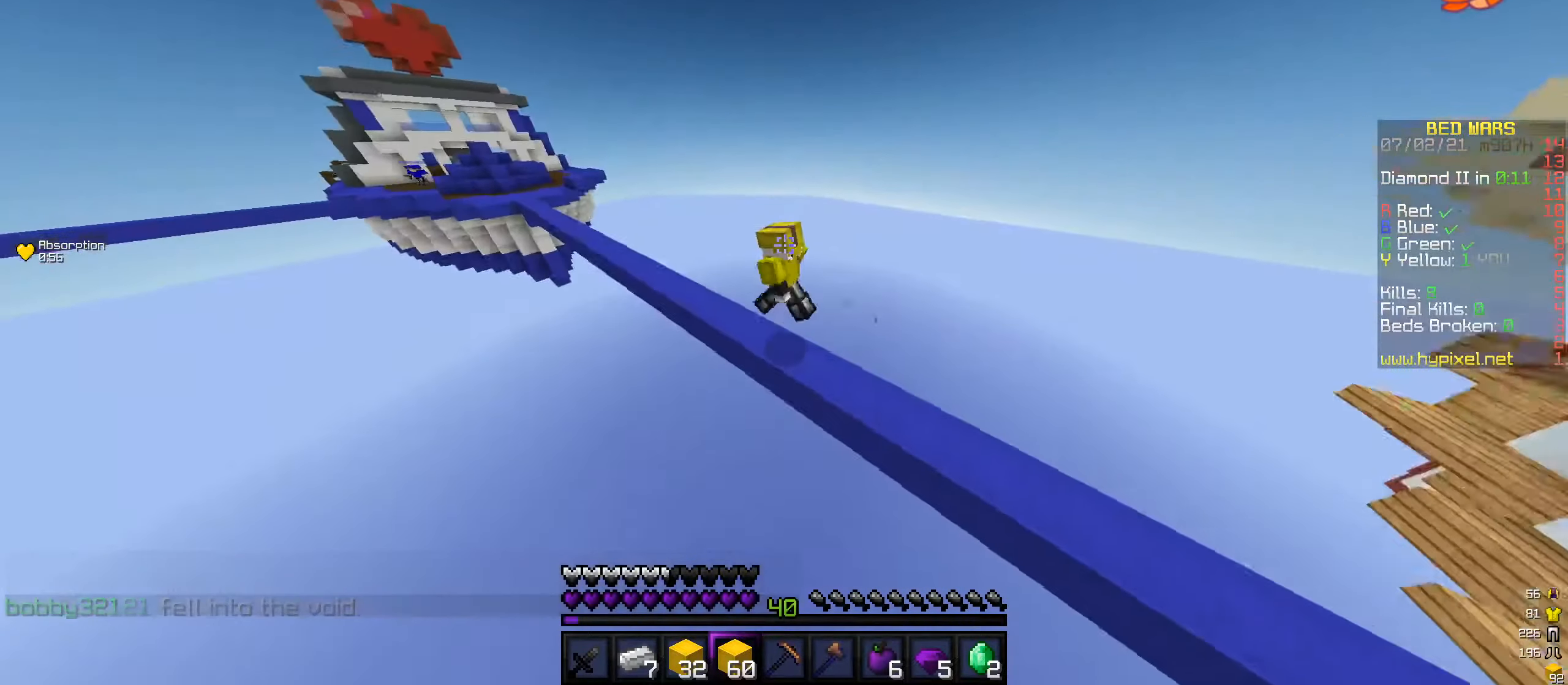
{"keys": ["w"], "mouse": [], "events": []}
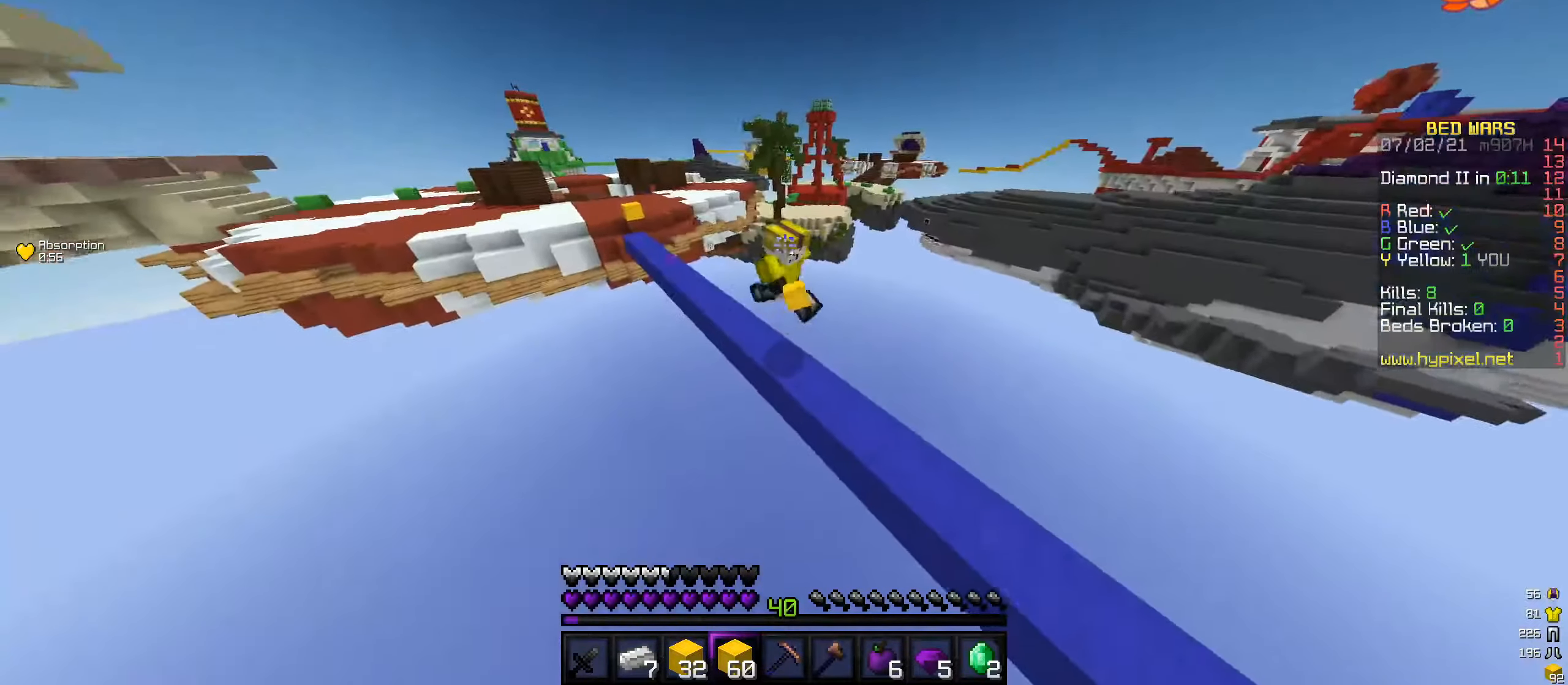
{"keys": ["w"], "mouse": [], "events": []}
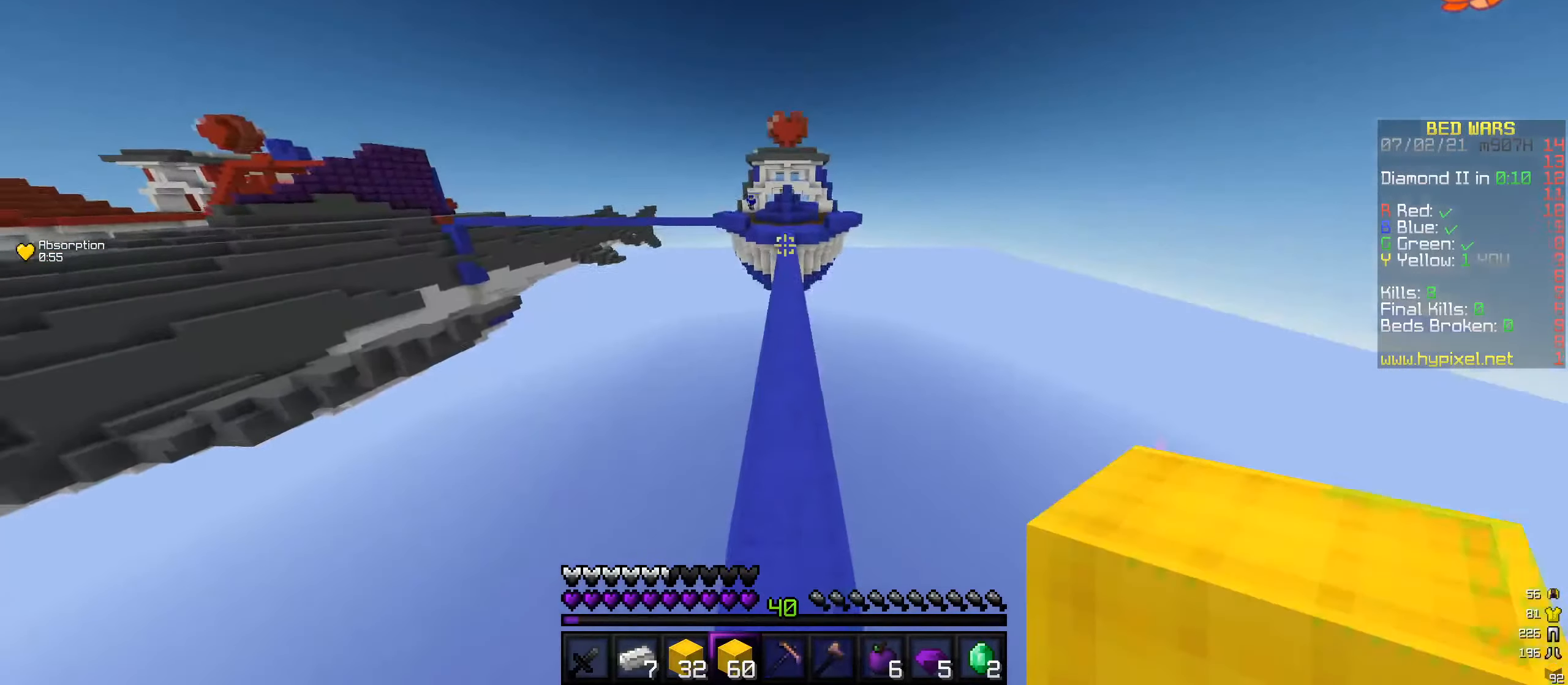
{"keys": ["w"], "mouse": [], "events": []}
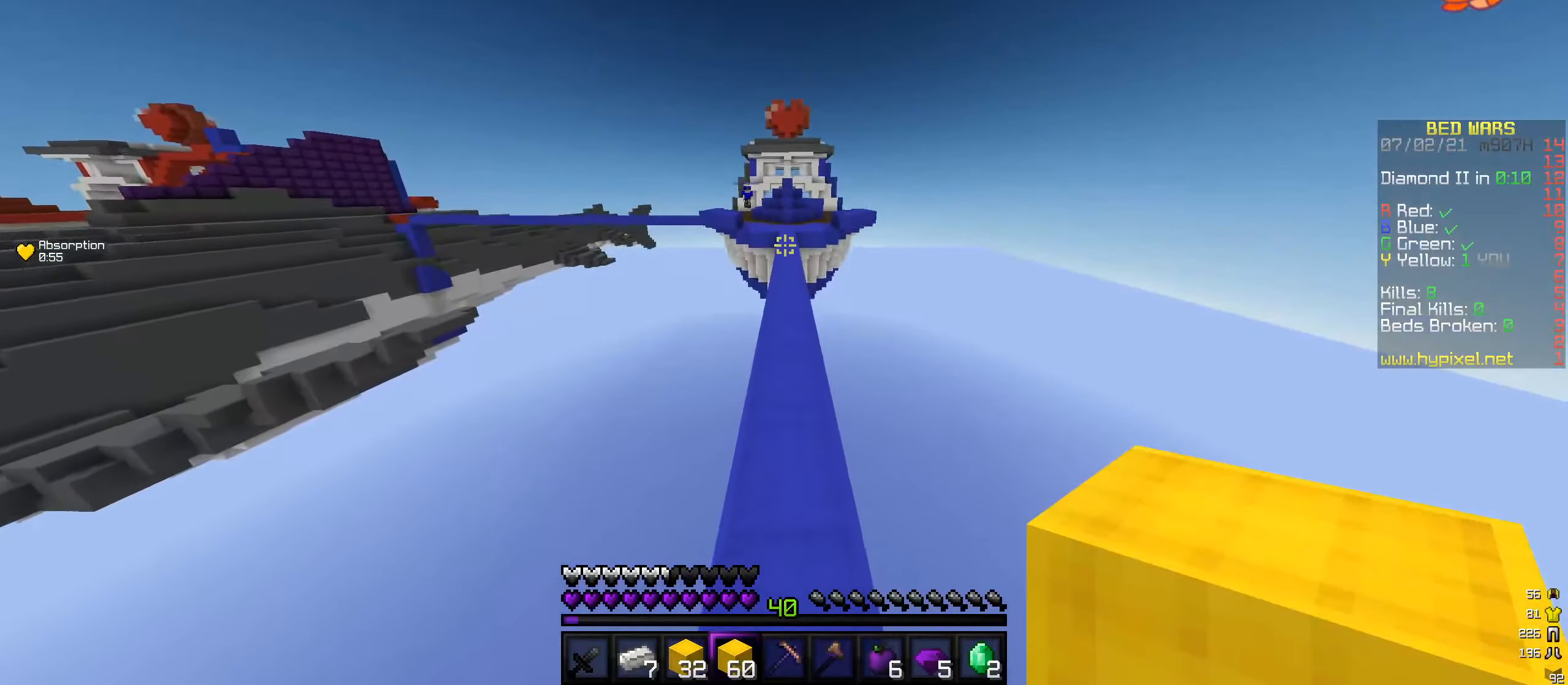
{"keys": ["s"], "mouse": [], "events": [[85, "w", "up"], [253, "s", "down"]]}
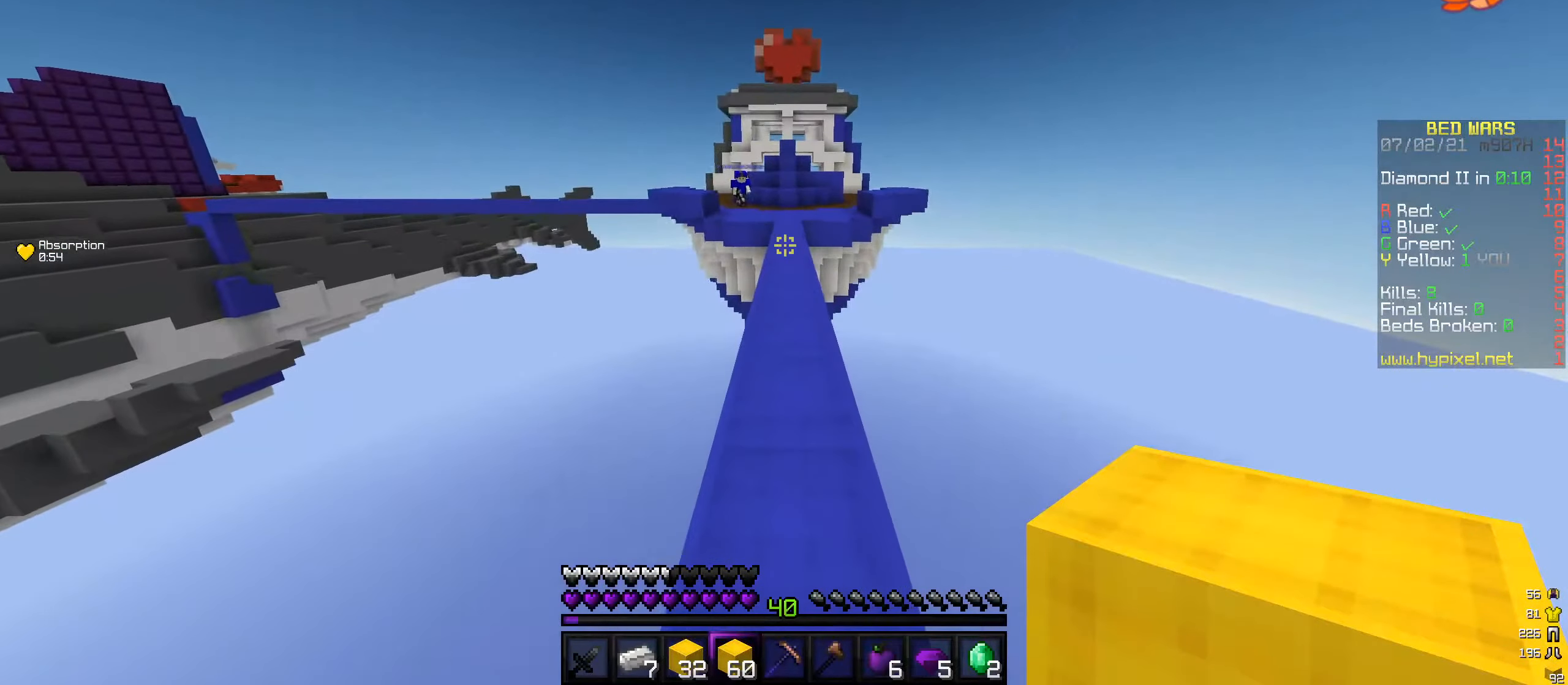
{"keys": ["s"], "mouse": [], "events": []}
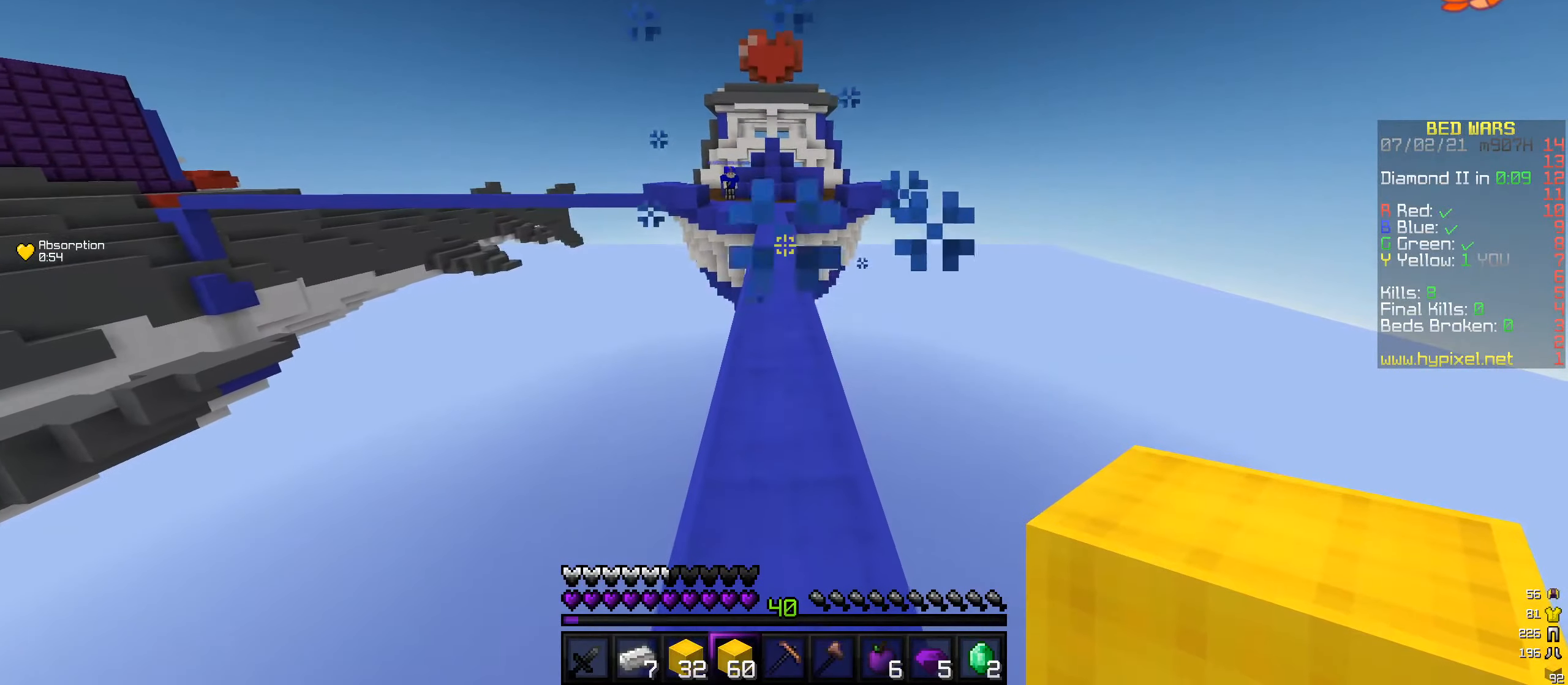
{"keys": [], "mouse": [], "events": [[472, "s", "up"]]}
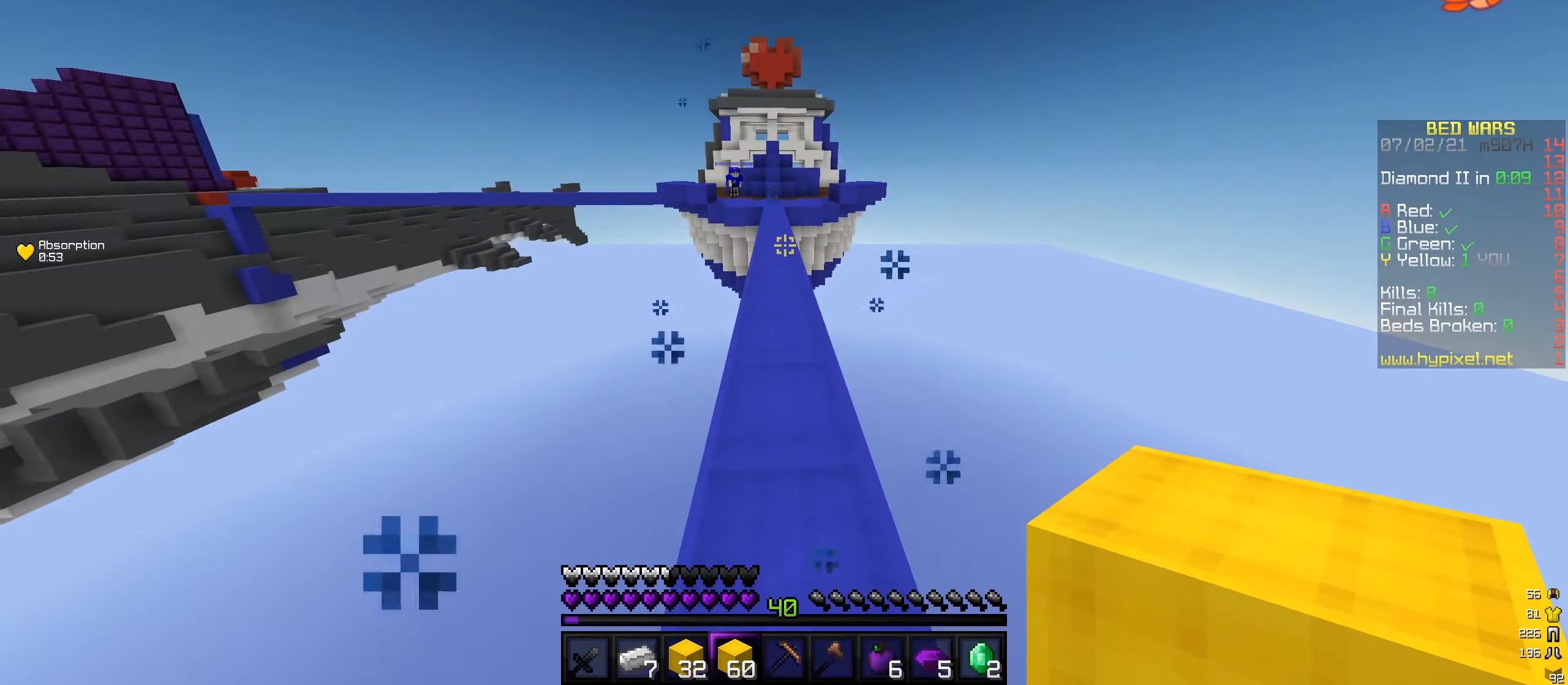
{"keys": ["w"], "mouse": [], "events": [[236, "w", "down"]]}
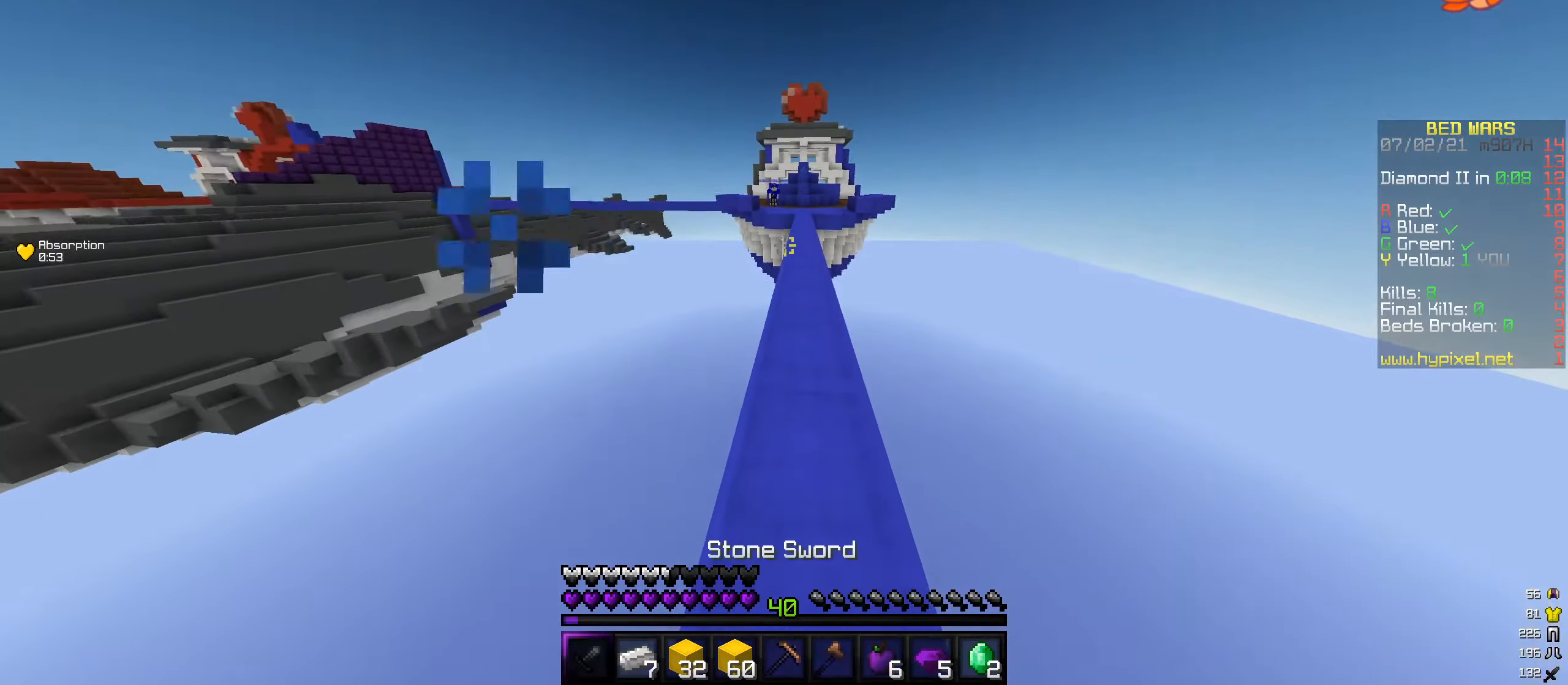
{"keys": ["w"], "mouse": [], "events": []}